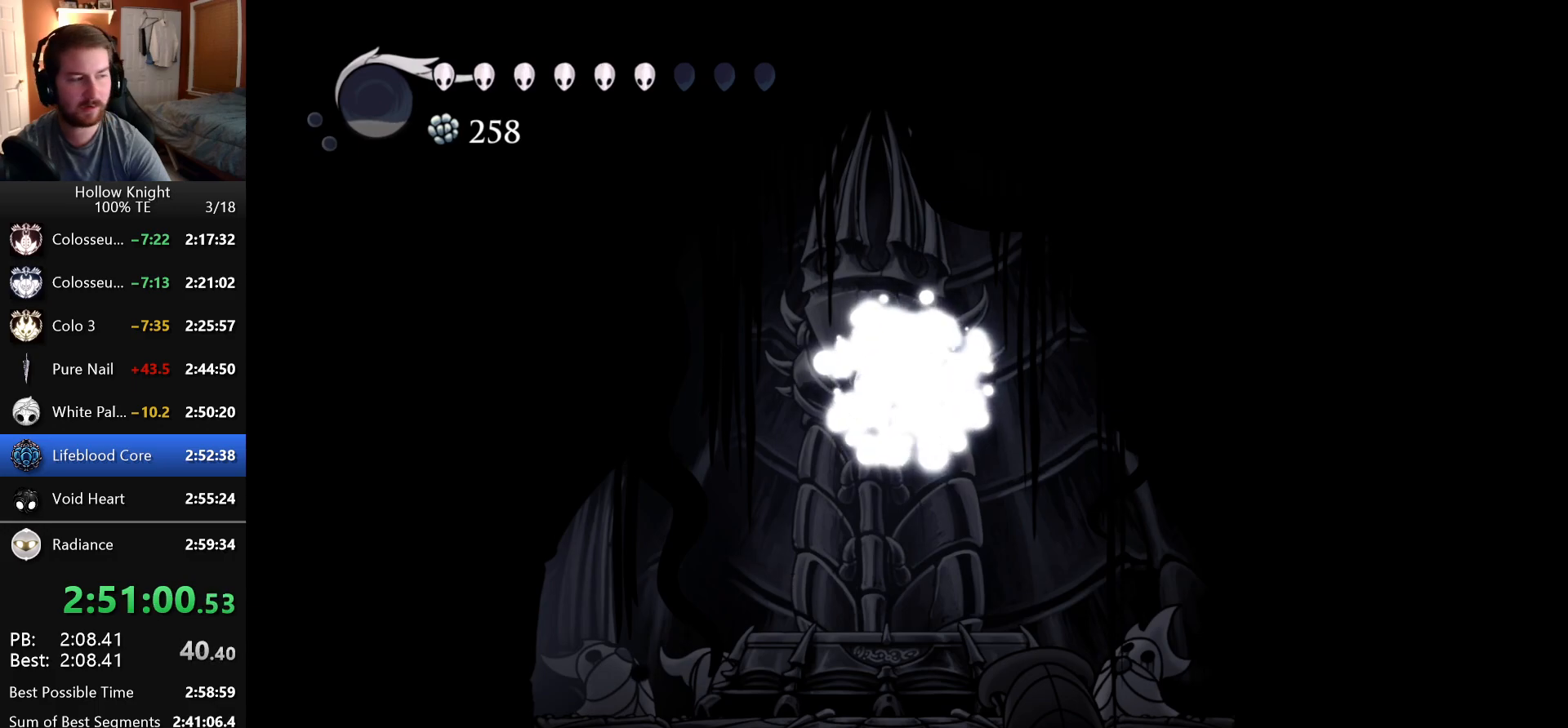
Gameplay with keyboard; each line is a JSON object with the keys held at the frame after it. "events" lists presses ("down") and releases ("up") of "claw", "crystal_dash", "dash", "down", "dream_nail", "escape", "focus", "inventory", "left", "nail", "return", "right", "shade" and "up" between this image and that frame as [ms after this image, input, new state], when the widget could be followed in between. No other keys are recorded. Mouse input is not recorded. Key names are as the overlay labels them; some are game actions (e.g. jump) rather than physical keys.
{"keys": ["left"], "events": [[16, "left", "down"], [83, "dash", "down"], [83, "nail", "down"], [133, "dash", "up"], [133, "left", "up"], [150, "nail", "up"], [216, "left", "down"], [233, "dash", "down"], [233, "nail", "down"], [300, "dash", "up"], [316, "nail", "up"], [333, "left", "up"], [400, "dash", "down"], [400, "nail", "down"], [450, "left", "down"], [466, "dash", "up"], [483, "nail", "up"]]}
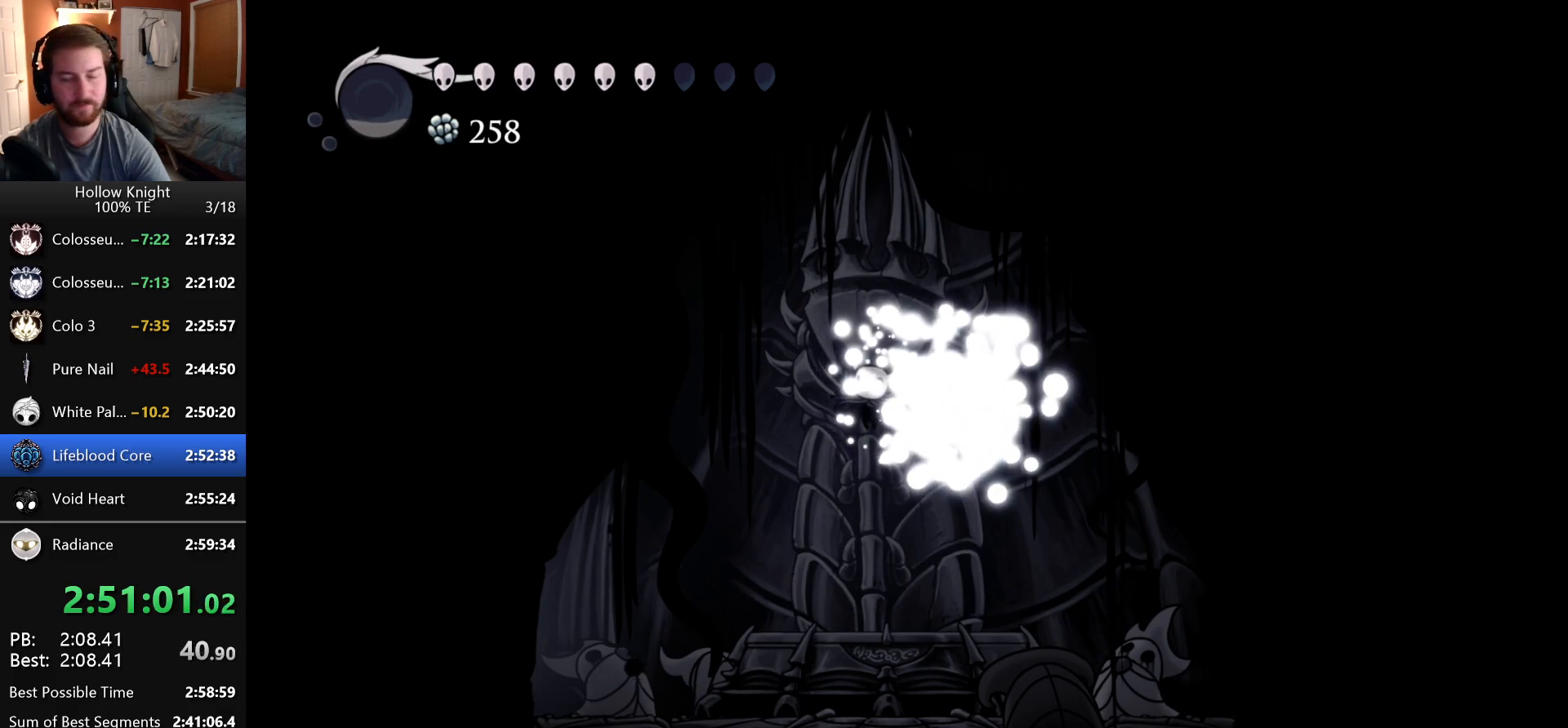
{"keys": ["dash", "left", "nail"], "events": [[66, "left", "up"], [83, "dash", "down"], [83, "nail", "down"], [150, "dash", "up"], [150, "nail", "up"], [166, "left", "down"], [250, "dash", "down"], [250, "nail", "down"], [300, "left", "up"], [333, "dash", "up"], [350, "nail", "up"], [416, "left", "down"], [433, "dash", "down"], [433, "nail", "down"]]}
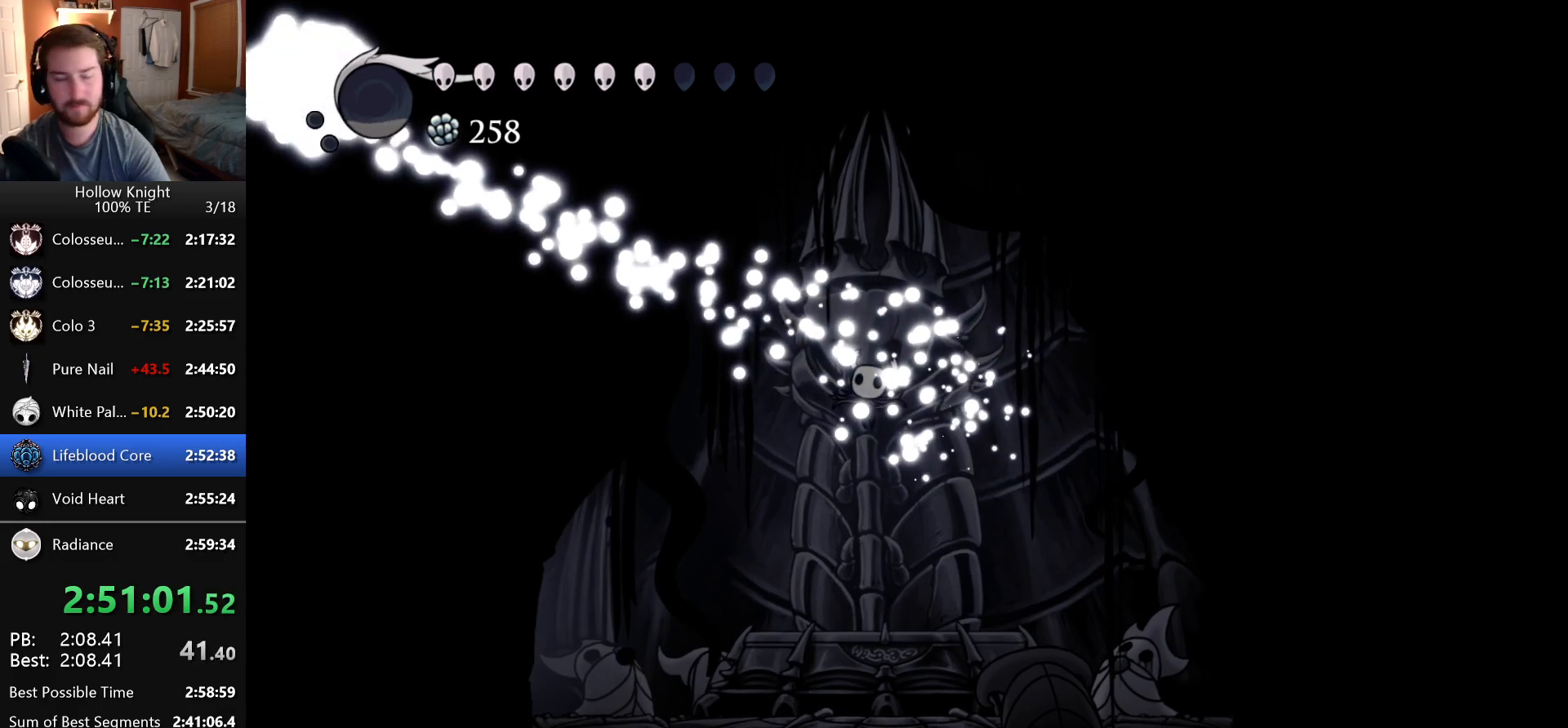
{"keys": ["dash", "left", "nail"], "events": [[16, "dash", "up"], [16, "left", "up"], [33, "nail", "up"], [116, "nail", "down"], [133, "dash", "down"], [200, "dash", "up"], [200, "left", "down"], [216, "nail", "up"], [283, "dash", "down"], [300, "nail", "down"], [316, "left", "up"], [350, "dash", "up"], [383, "nail", "up"], [416, "left", "down"], [466, "nail", "down"], [483, "dash", "down"]]}
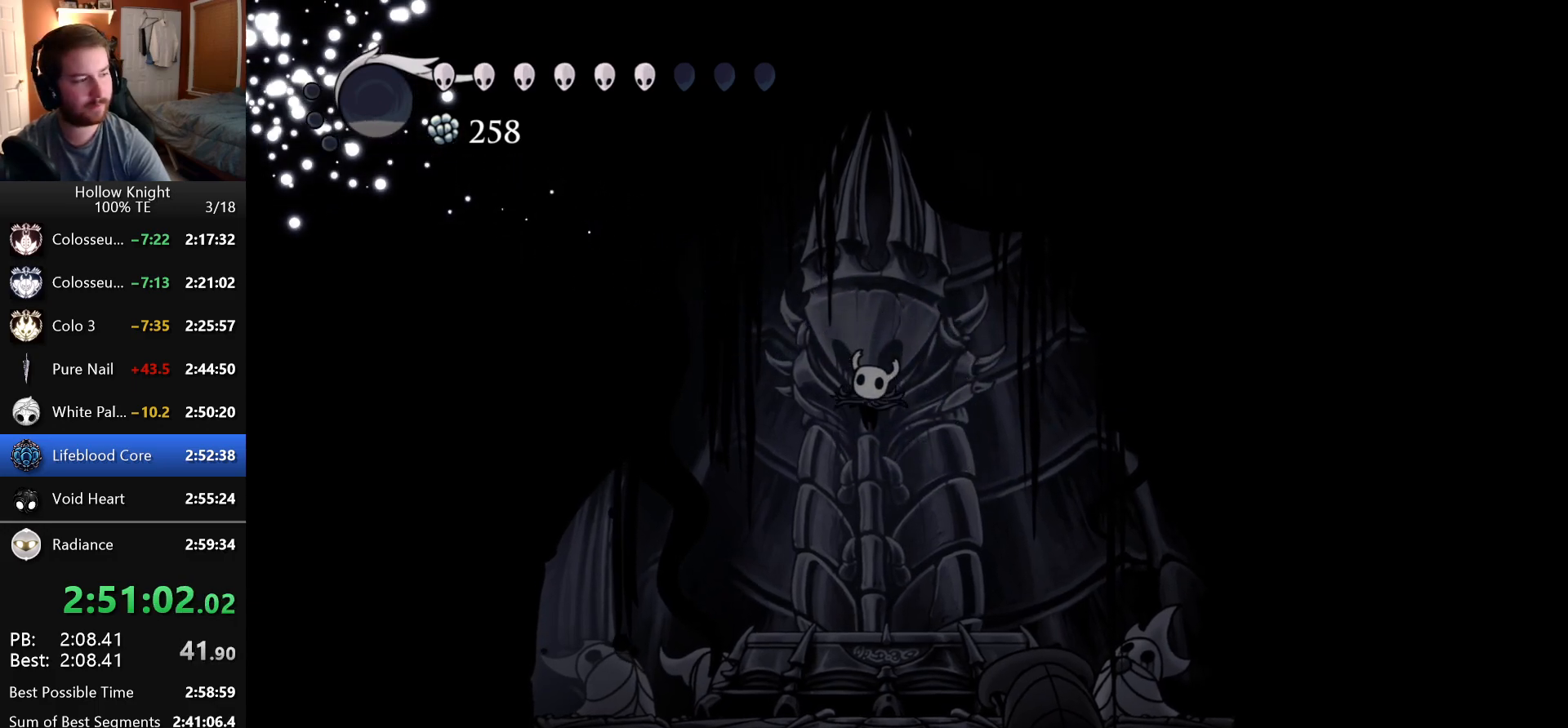
{"keys": ["dash", "nail"], "events": [[50, "dash", "up"], [50, "left", "up"], [66, "nail", "up"], [133, "dash", "down"], [133, "nail", "down"], [150, "left", "down"], [216, "dash", "up"], [233, "nail", "up"], [250, "left", "up"], [316, "dash", "down"], [316, "nail", "down"], [366, "left", "down"], [383, "dash", "up"], [400, "nail", "up"], [483, "nail", "down"], [500, "dash", "down"], [500, "left", "up"]]}
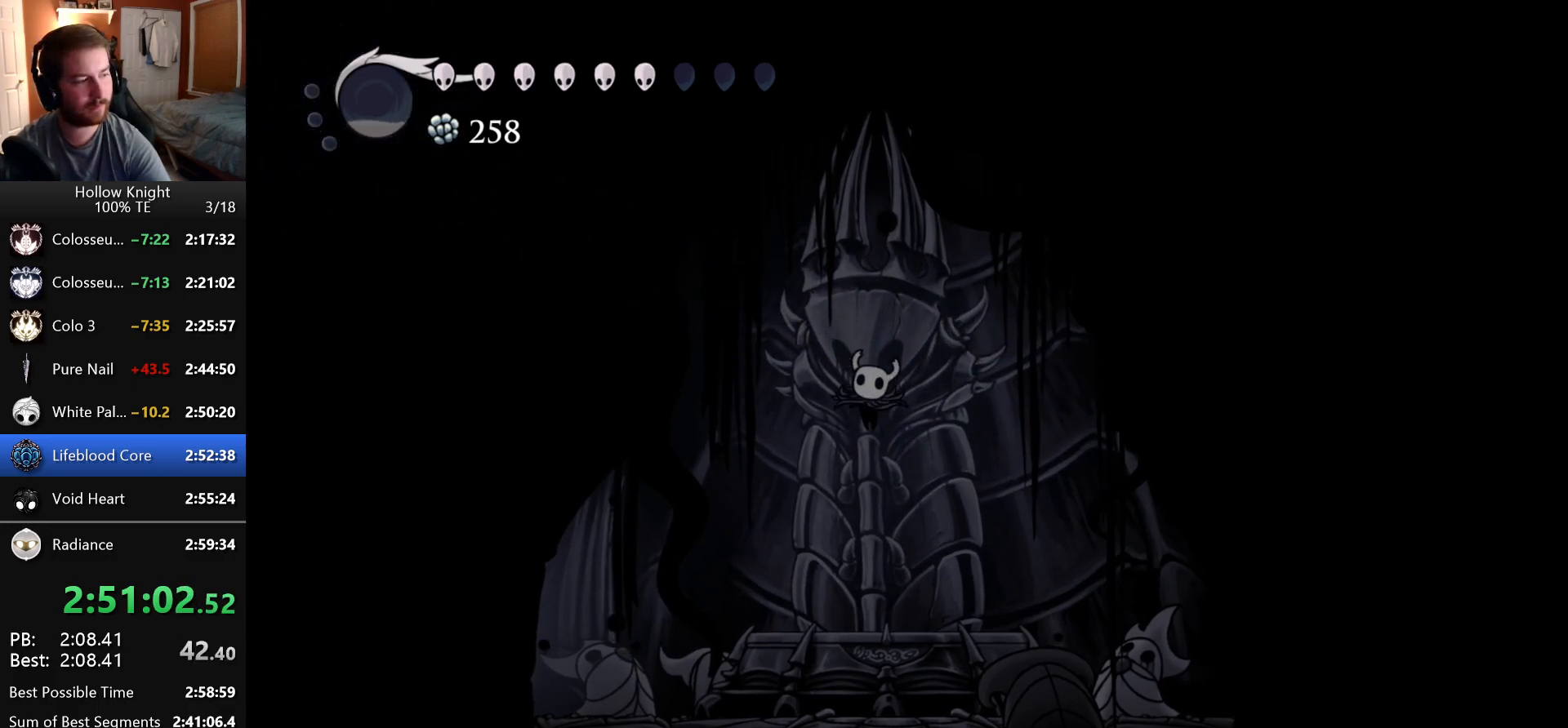
{"keys": ["nail"], "events": [[66, "dash", "up"], [83, "nail", "up"], [100, "left", "down"], [183, "nail", "down"], [200, "dash", "down"], [233, "left", "up"], [283, "dash", "up"], [283, "nail", "up"], [333, "left", "down"], [416, "dash", "down"], [416, "nail", "down"], [450, "left", "up"], [500, "dash", "up"]]}
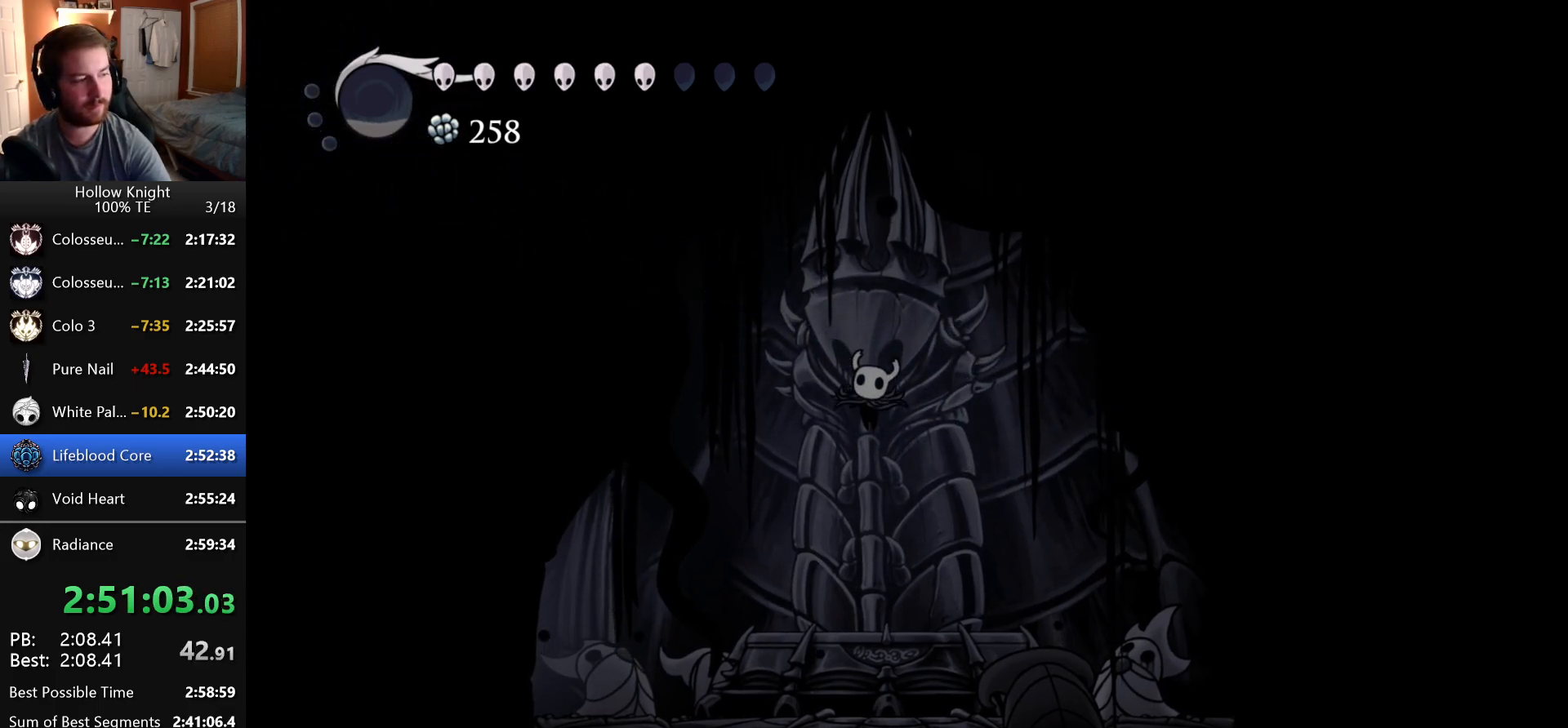
{"keys": ["left"], "events": [[33, "nail", "up"], [50, "left", "down"], [166, "left", "up"], [266, "left", "down"], [400, "left", "up"], [500, "left", "down"]]}
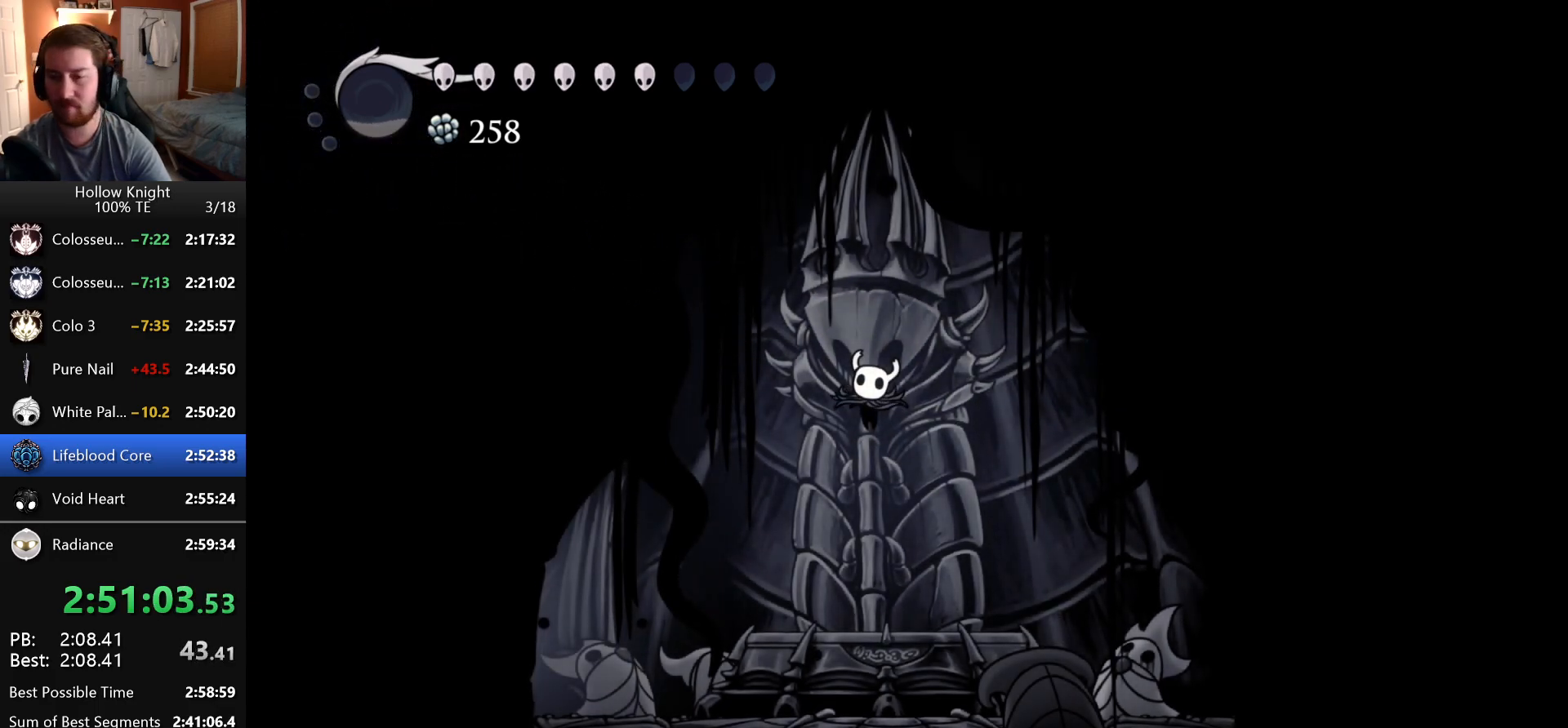
{"keys": ["left"], "events": [[100, "left", "up"], [216, "left", "down"], [316, "left", "up"], [366, "left", "down"]]}
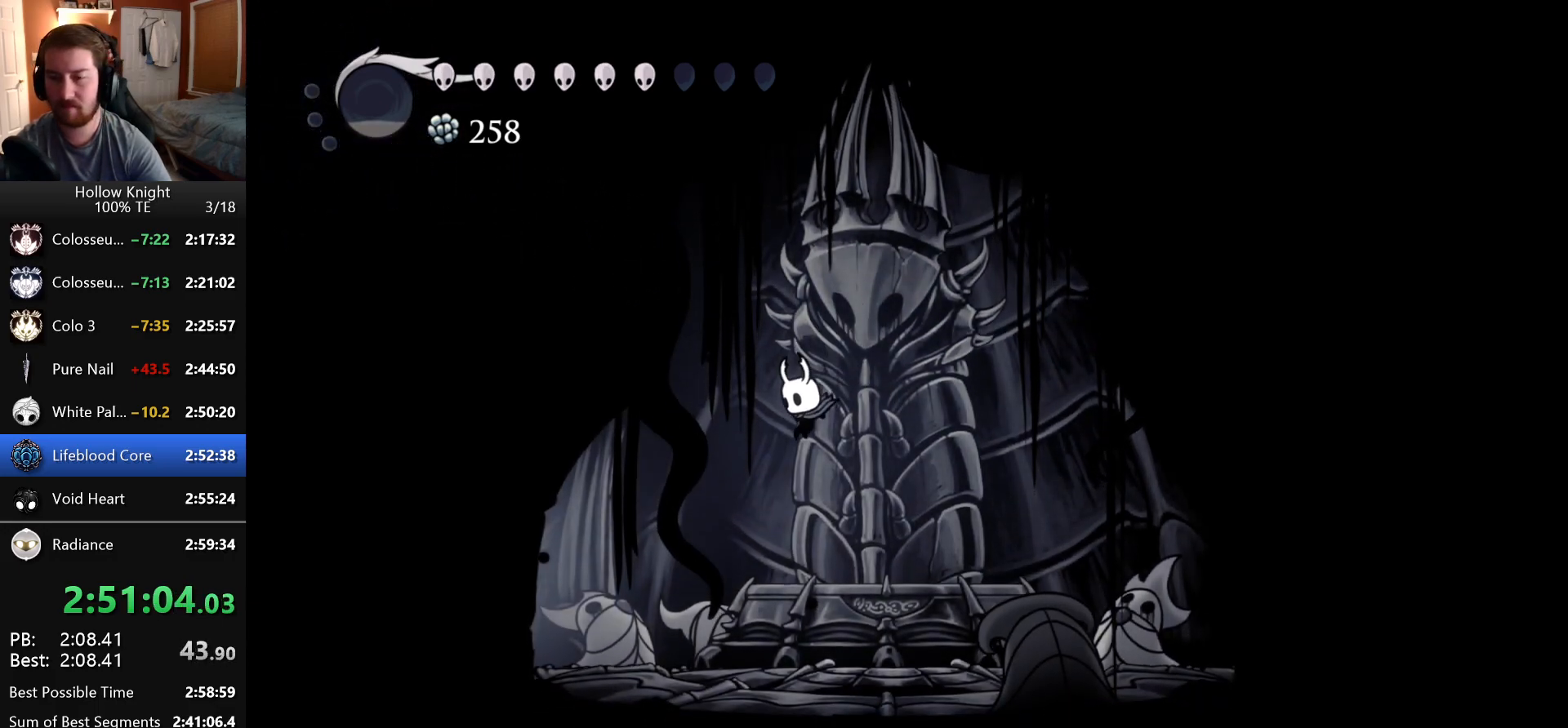
{"keys": ["left"]}
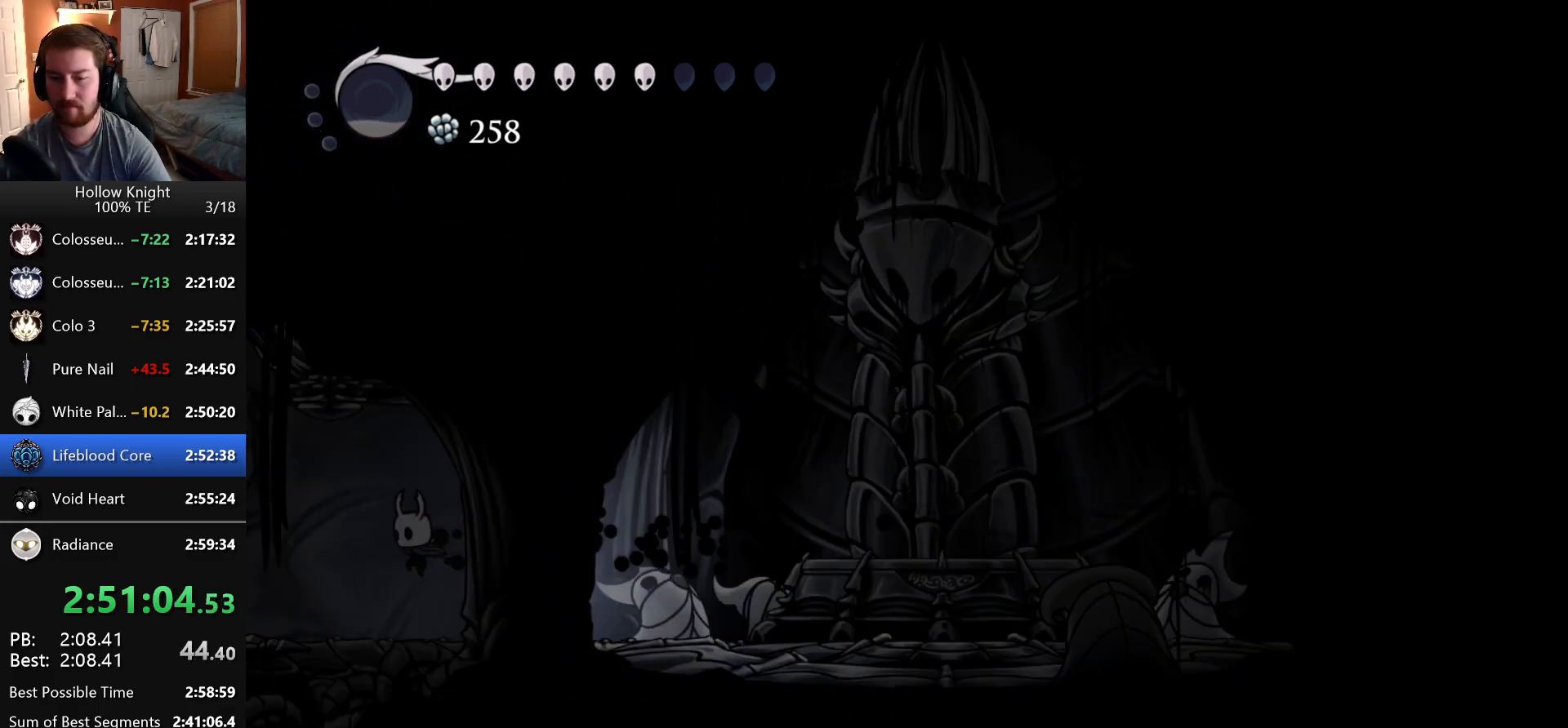
{"keys": ["left"]}
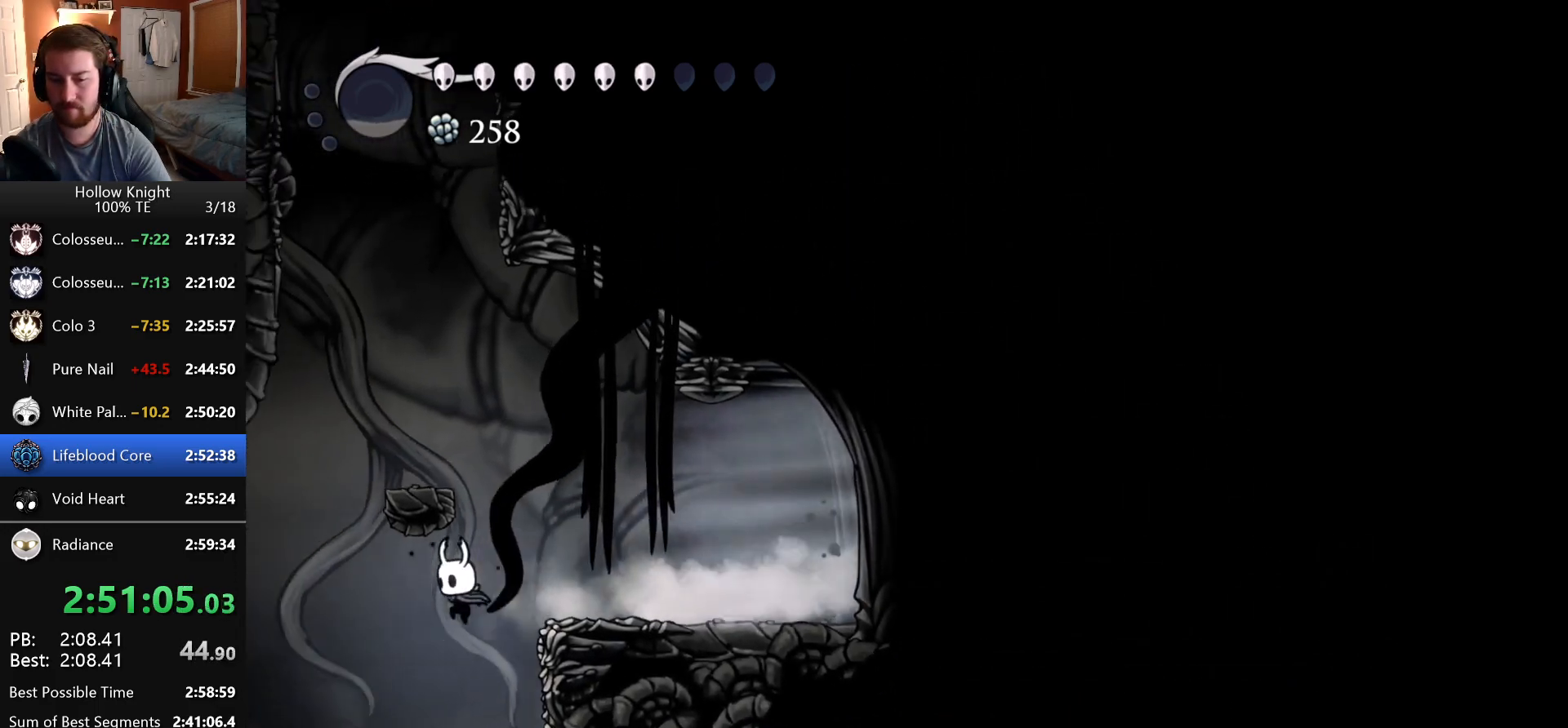
{"keys": ["left"], "events": []}
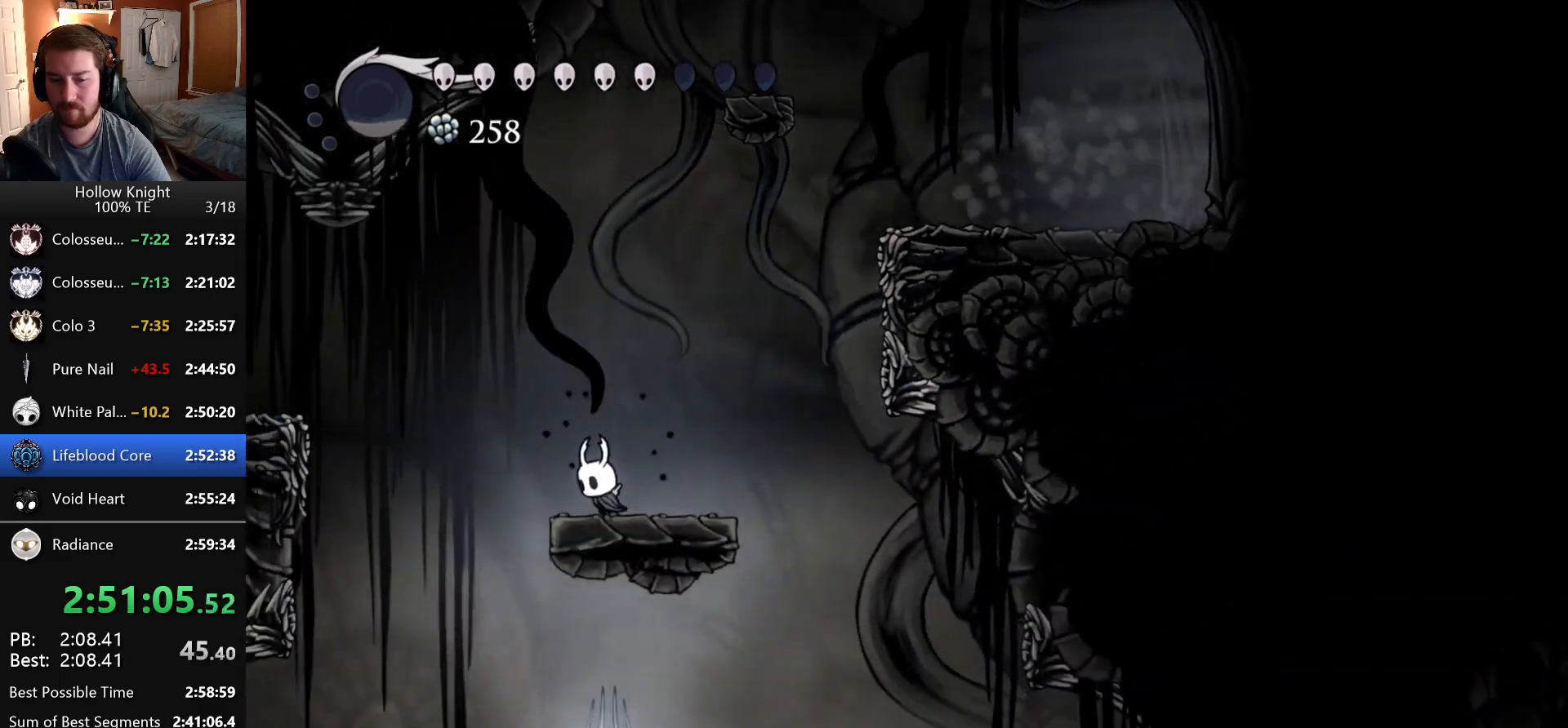
{"keys": ["left"], "events": []}
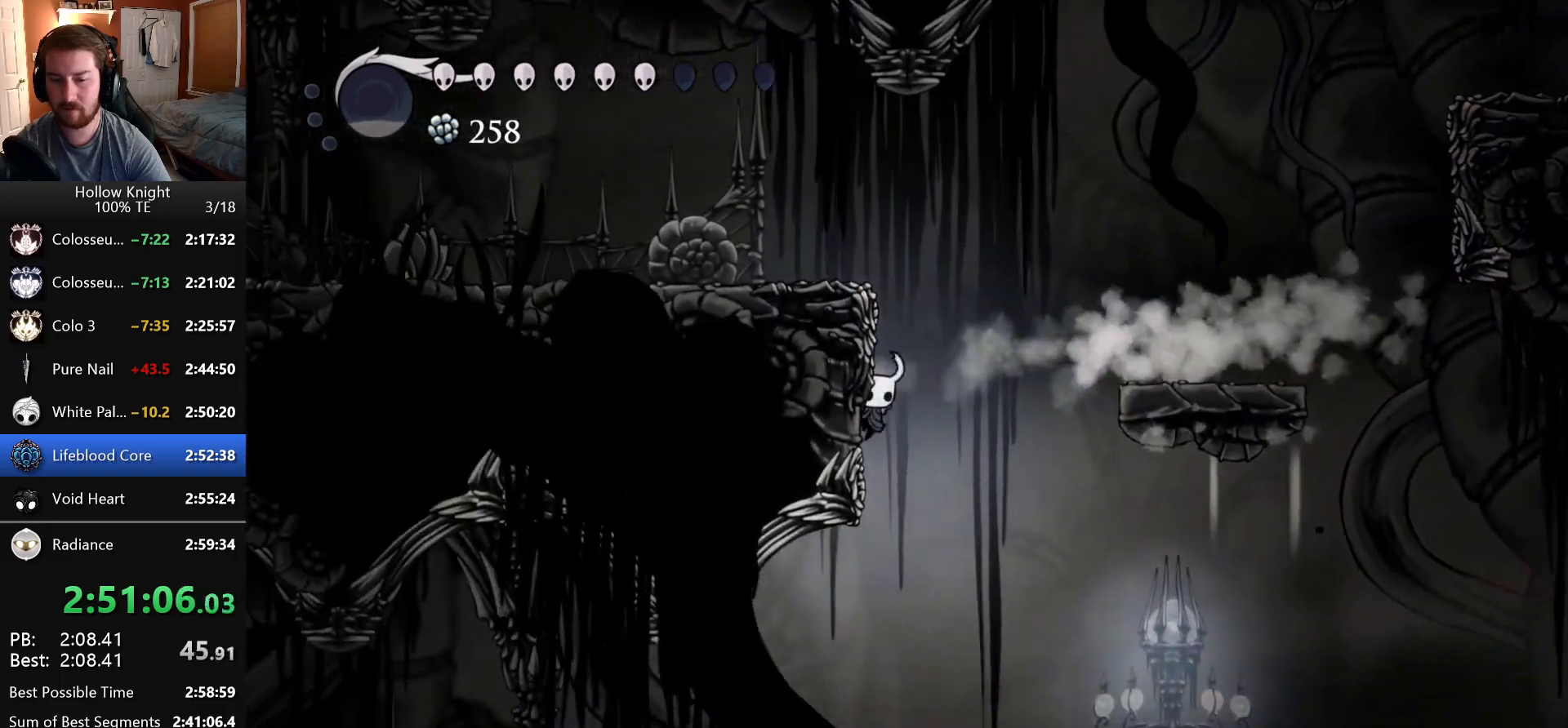
{"keys": ["left"], "events": []}
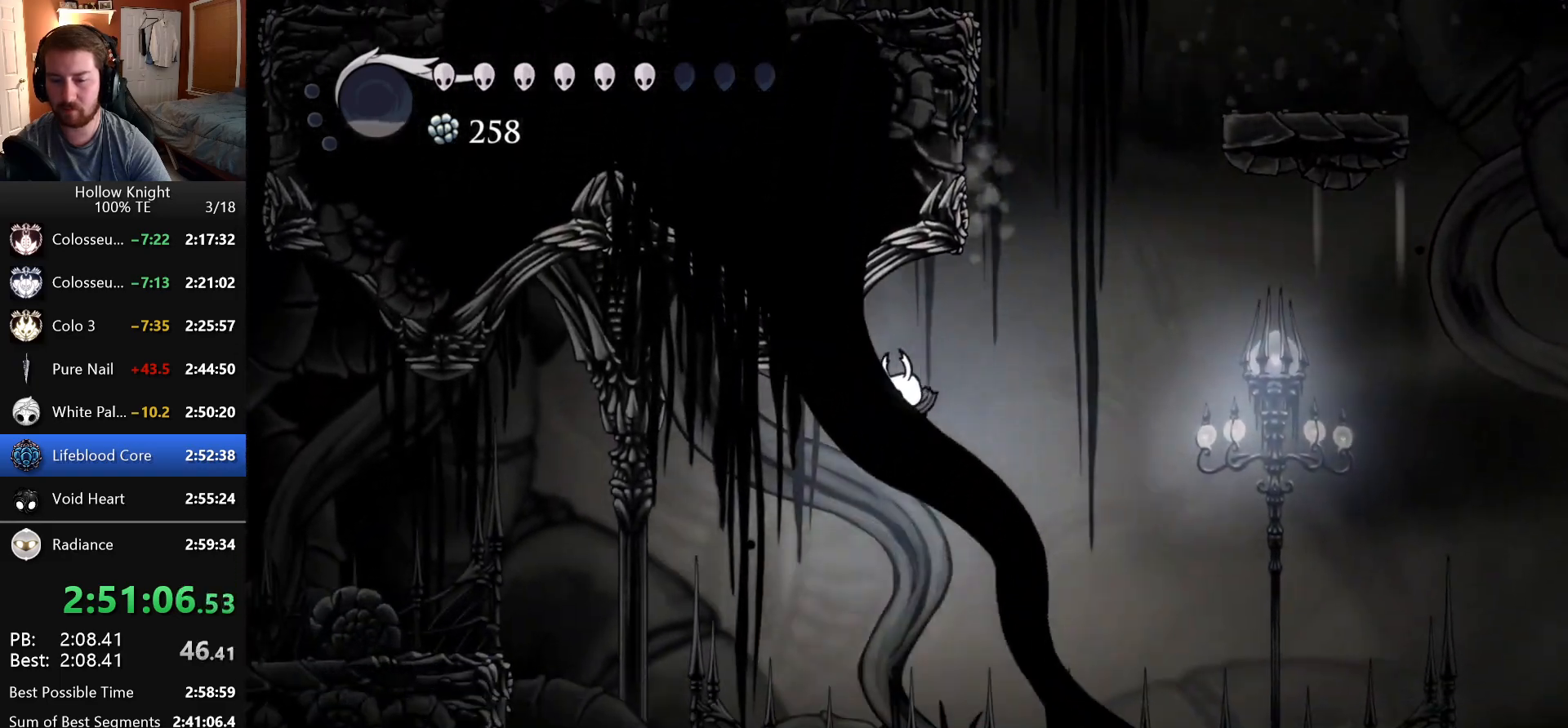
{"keys": ["left"], "events": [[400, "dash", "down"], [466, "dash", "up"]]}
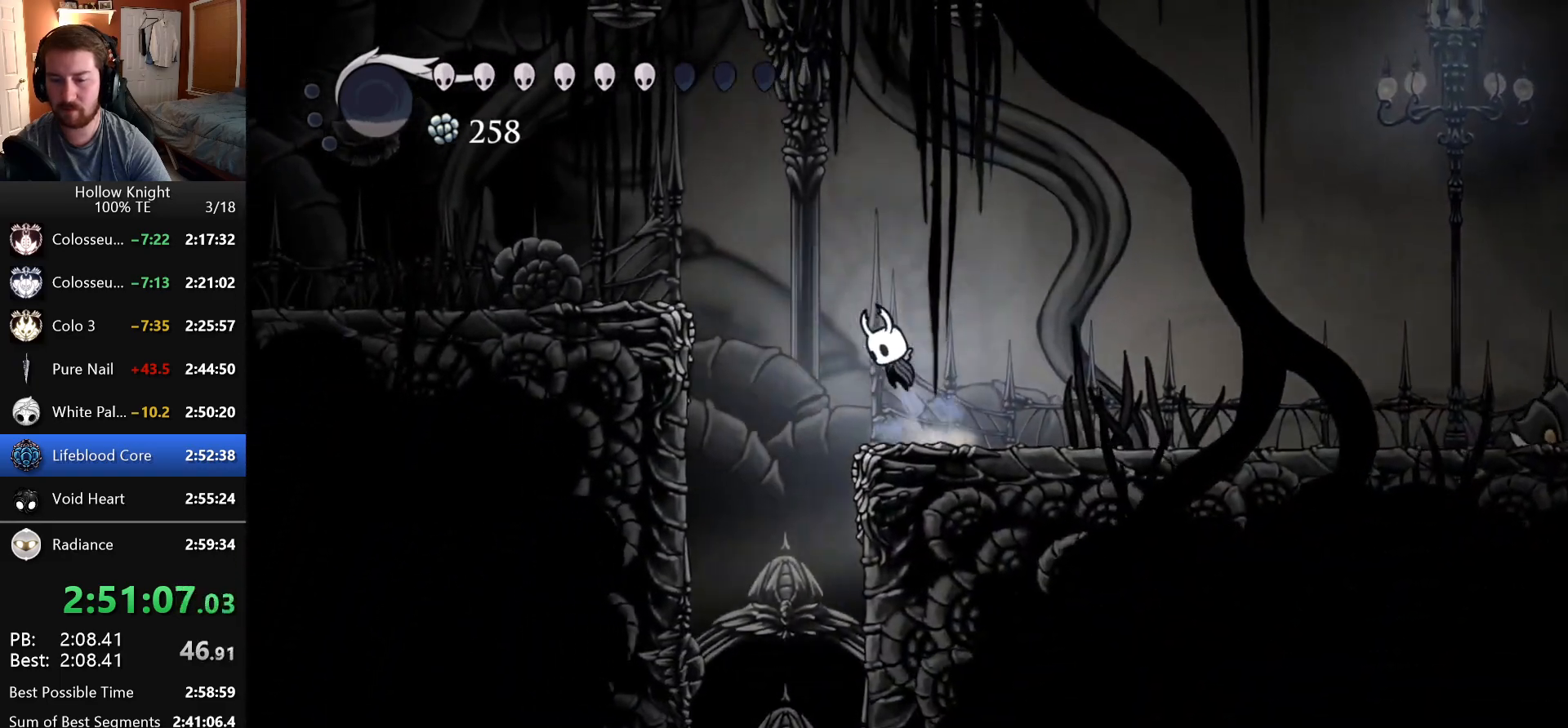
{"keys": [], "events": [[250, "left", "up"]]}
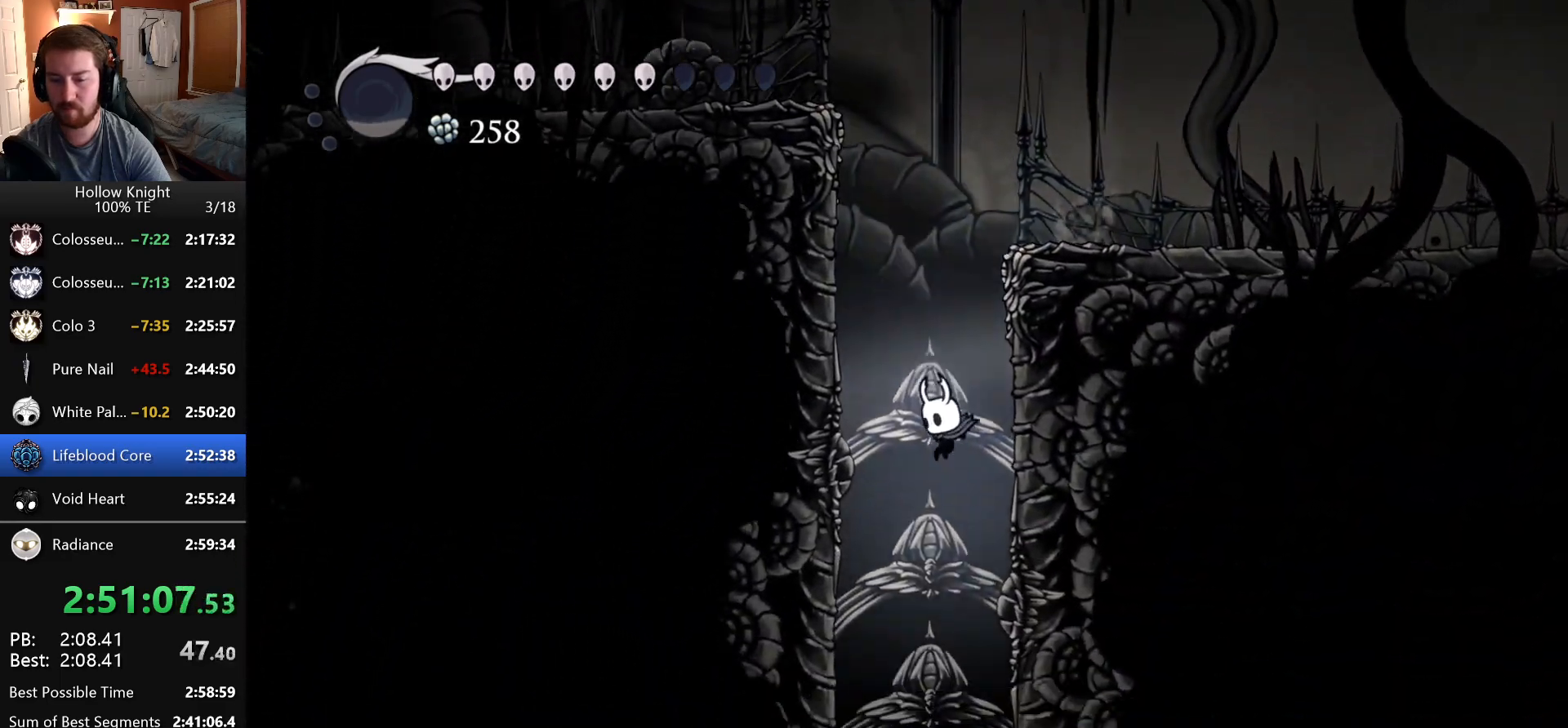
{"keys": [], "events": []}
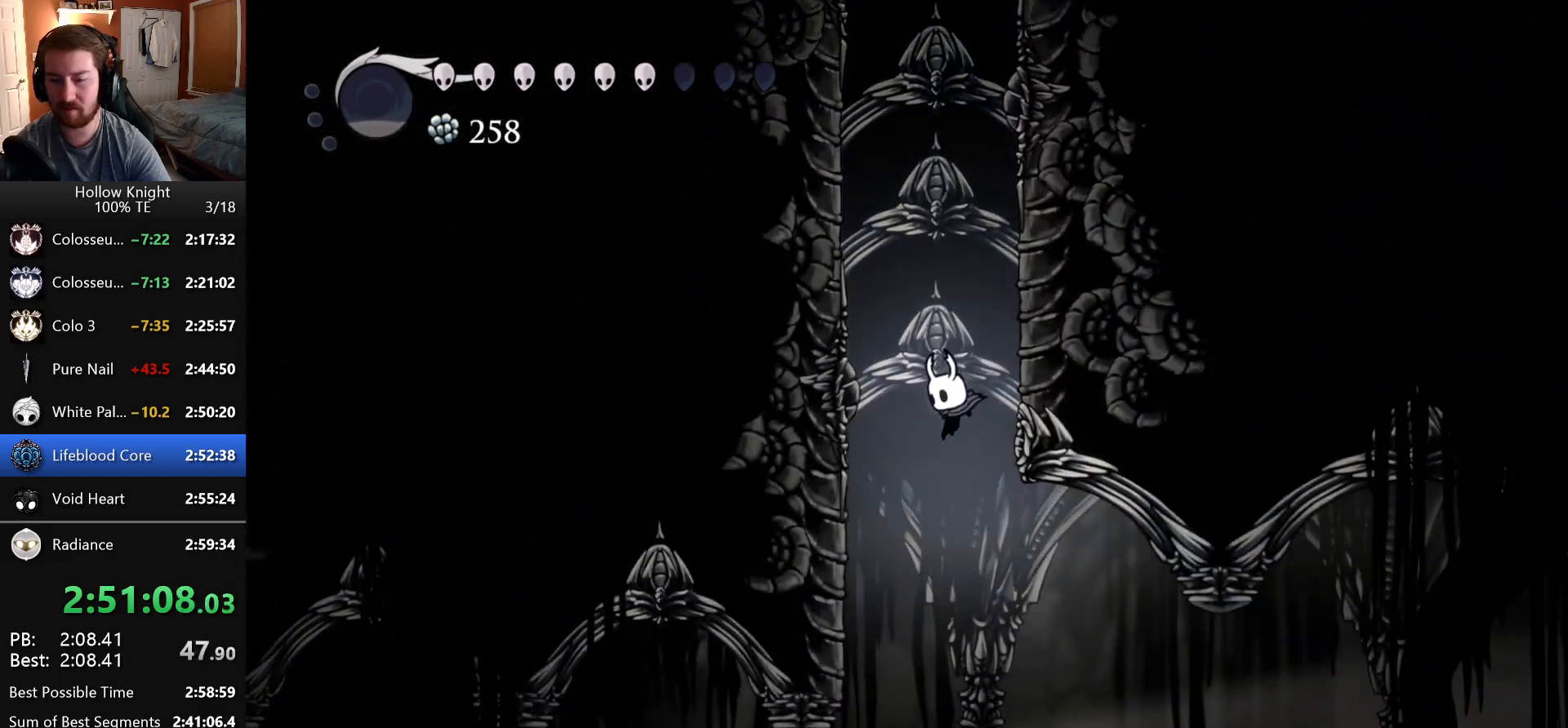
{"keys": ["left"], "events": [[50, "left", "down"]]}
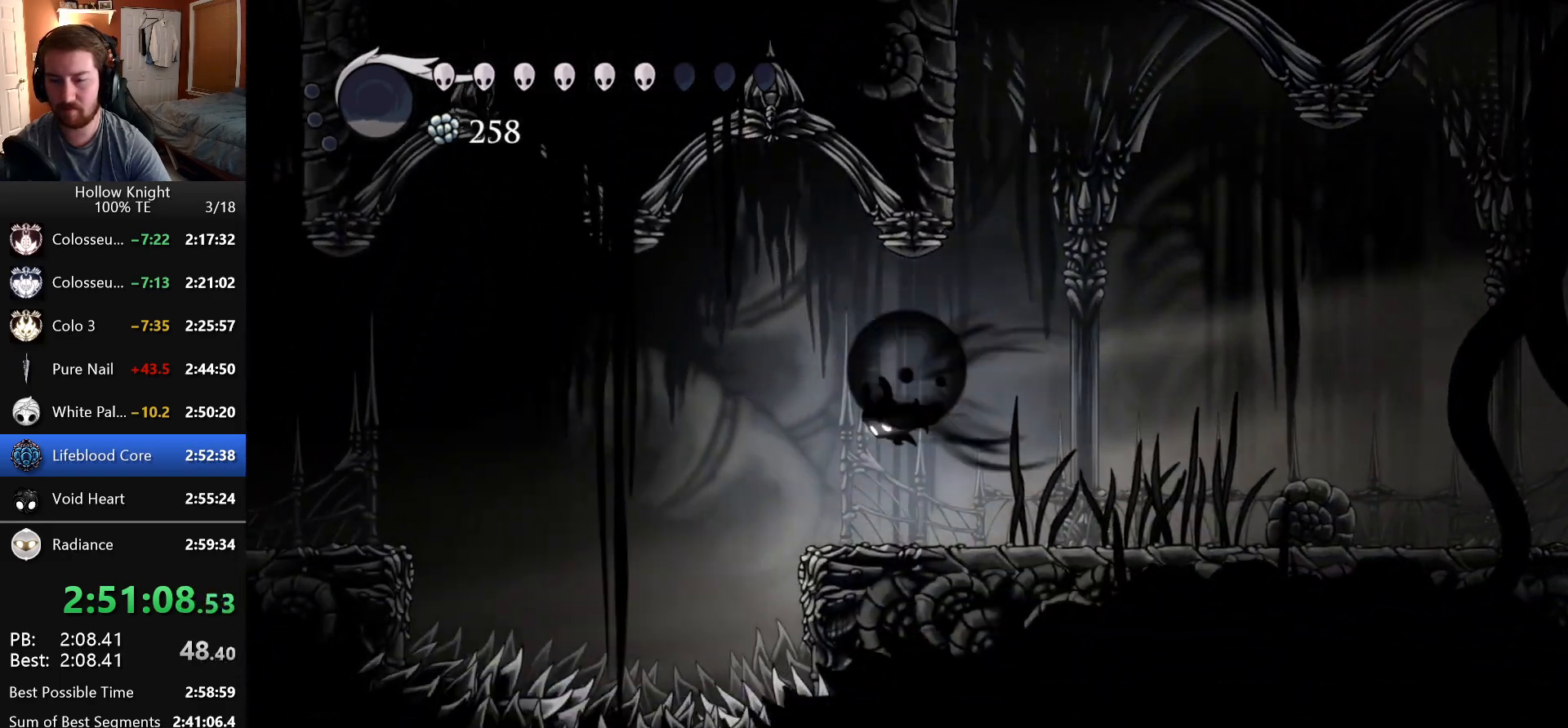
{"keys": ["dash", "left"], "events": [[433, "dash", "down"]]}
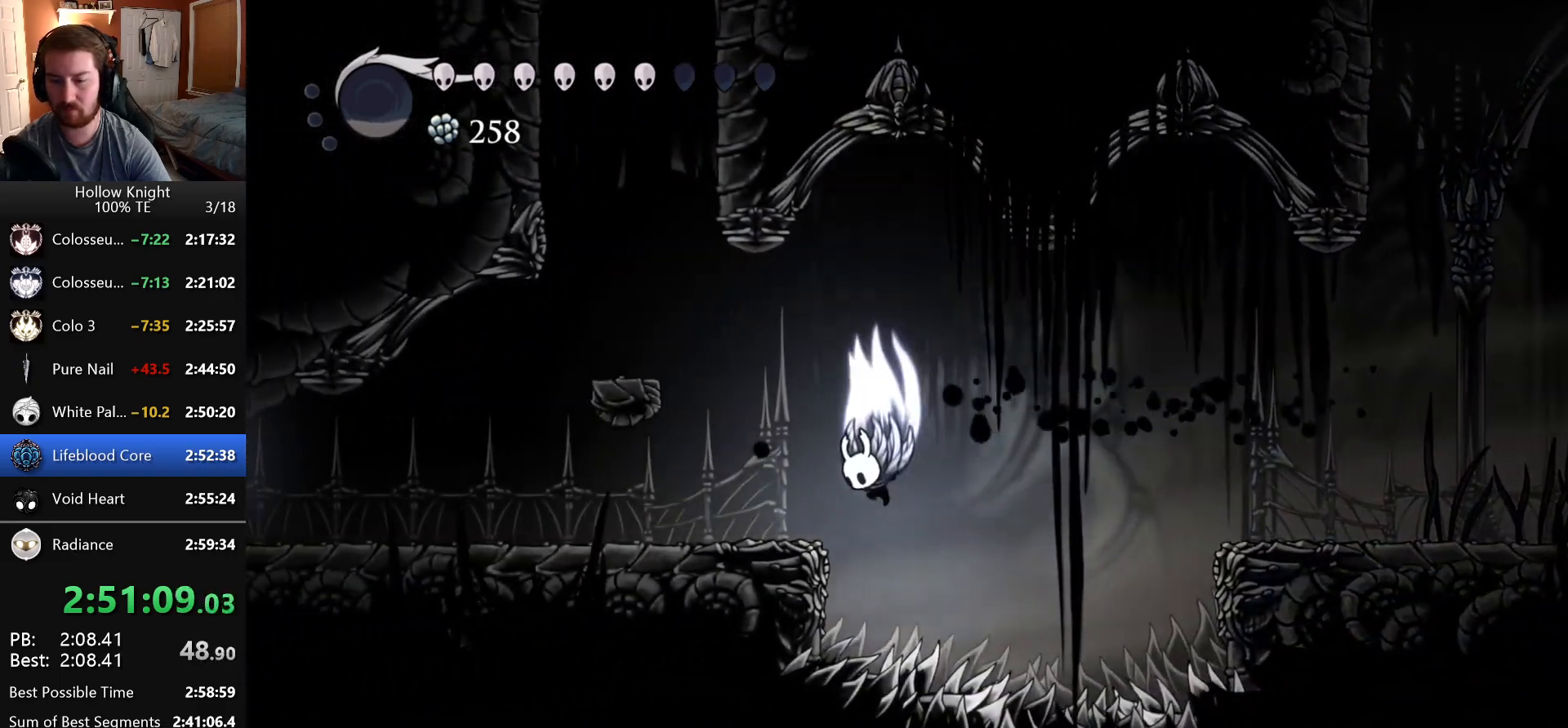
{"keys": ["left"], "events": [[16, "dash", "up"]]}